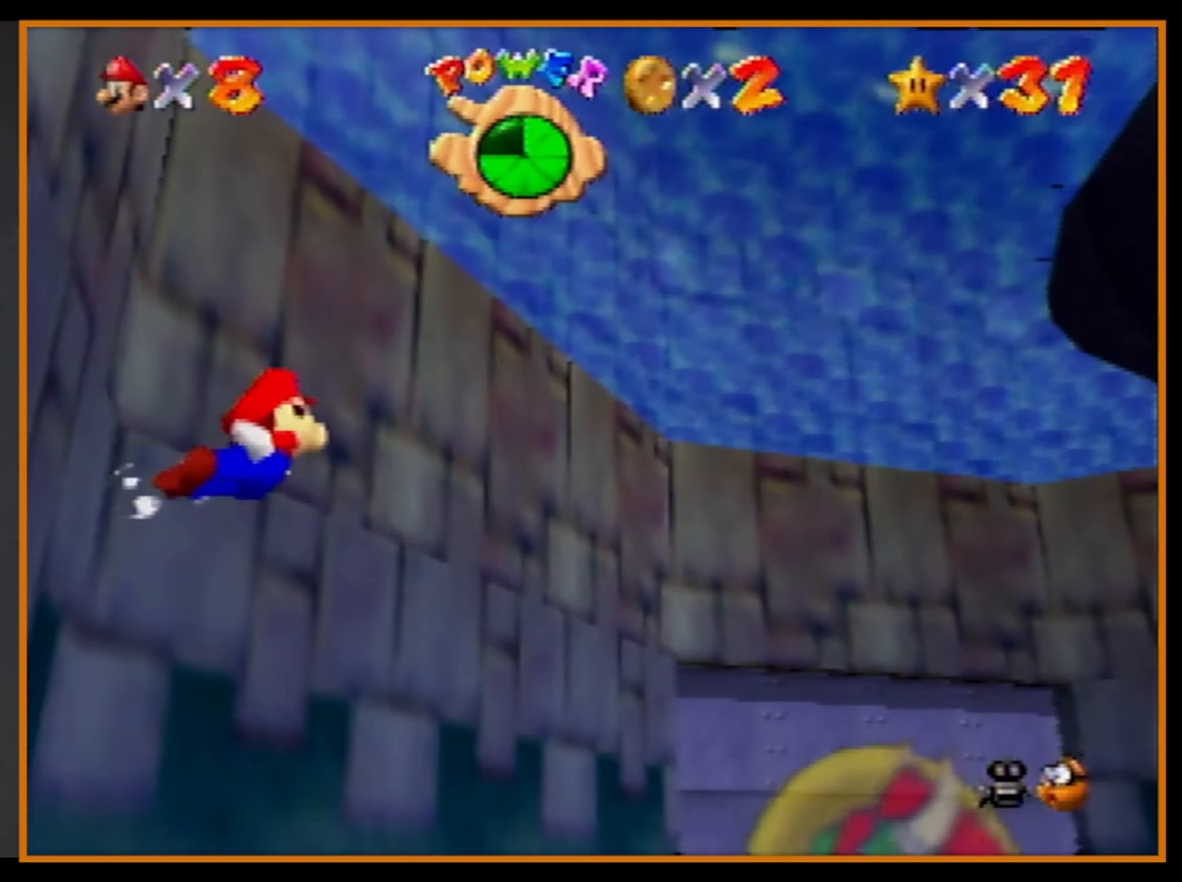
Gameplay with a controller (Nintendo layout); each line is a JSON object with the inputs held at the frame after it. "events" lists button and stick changes between this image and that frame as [ms after this image, input, new state], when the widget could be followed in between. Not read: L1 L3 R3.
{"buttons": [], "left_stick": "down", "events": [[133, "A", "down"], [366, "left_stick", "down"], [500, "A", "up"]]}
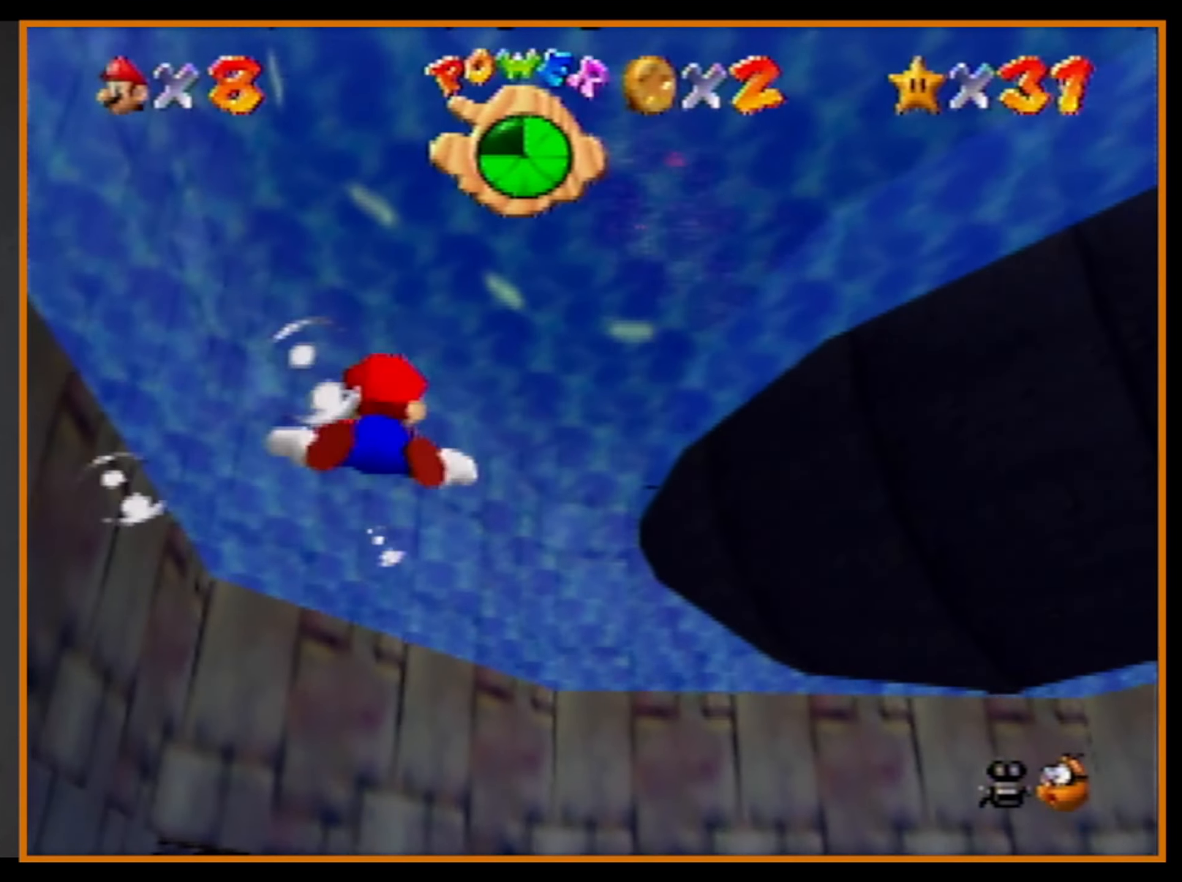
{"buttons": ["A"], "left_stick": "down", "events": [[333, "A", "down"]]}
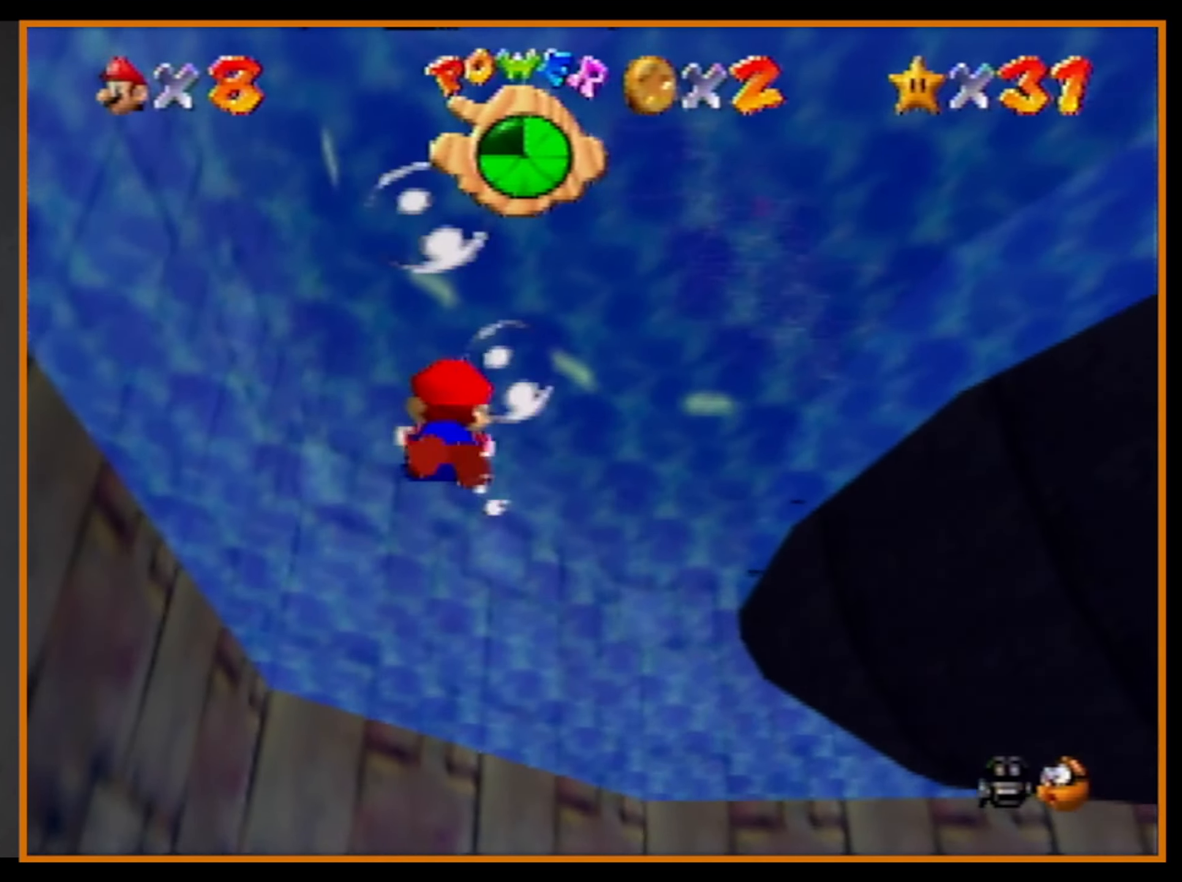
{"buttons": [], "left_stick": "down", "events": [[100, "A", "up"]]}
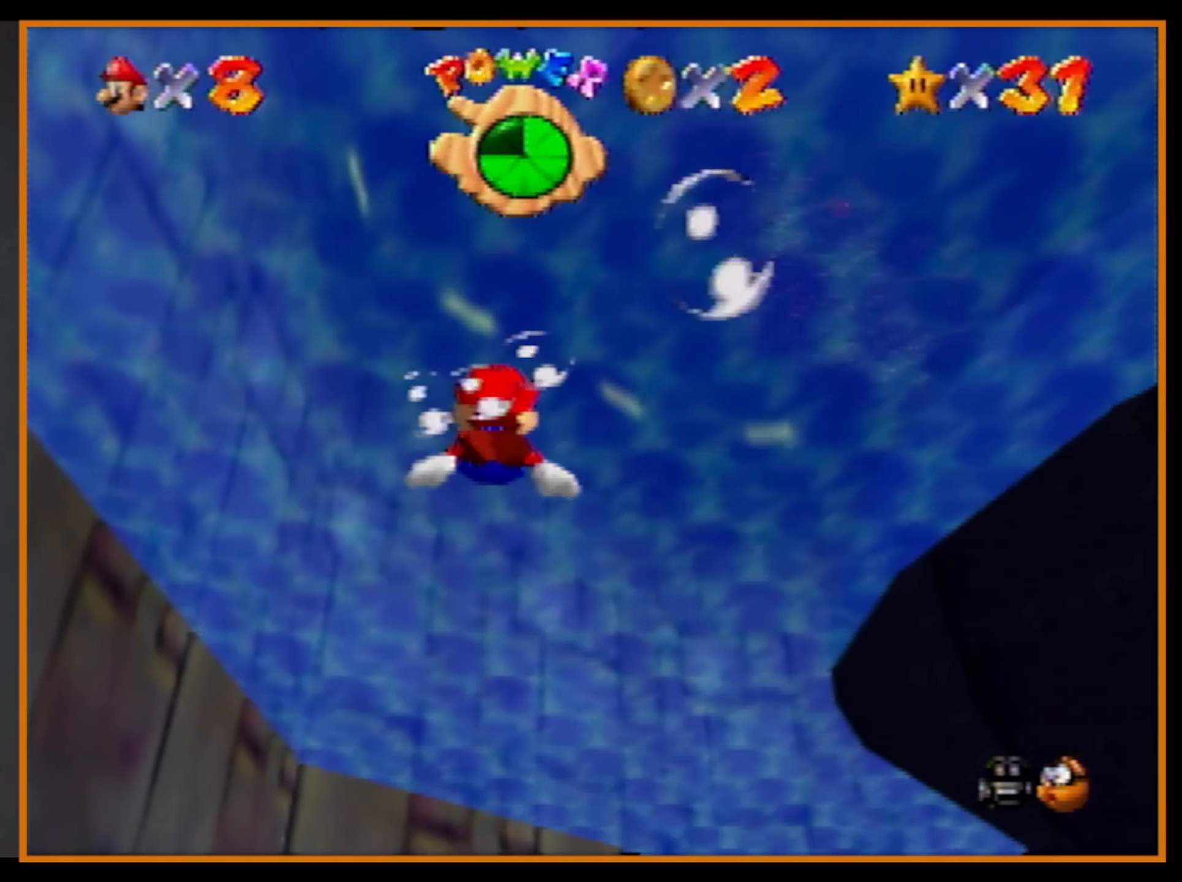
{"buttons": [], "left_stick": "down", "events": [[33, "A", "down"], [266, "A", "up"]]}
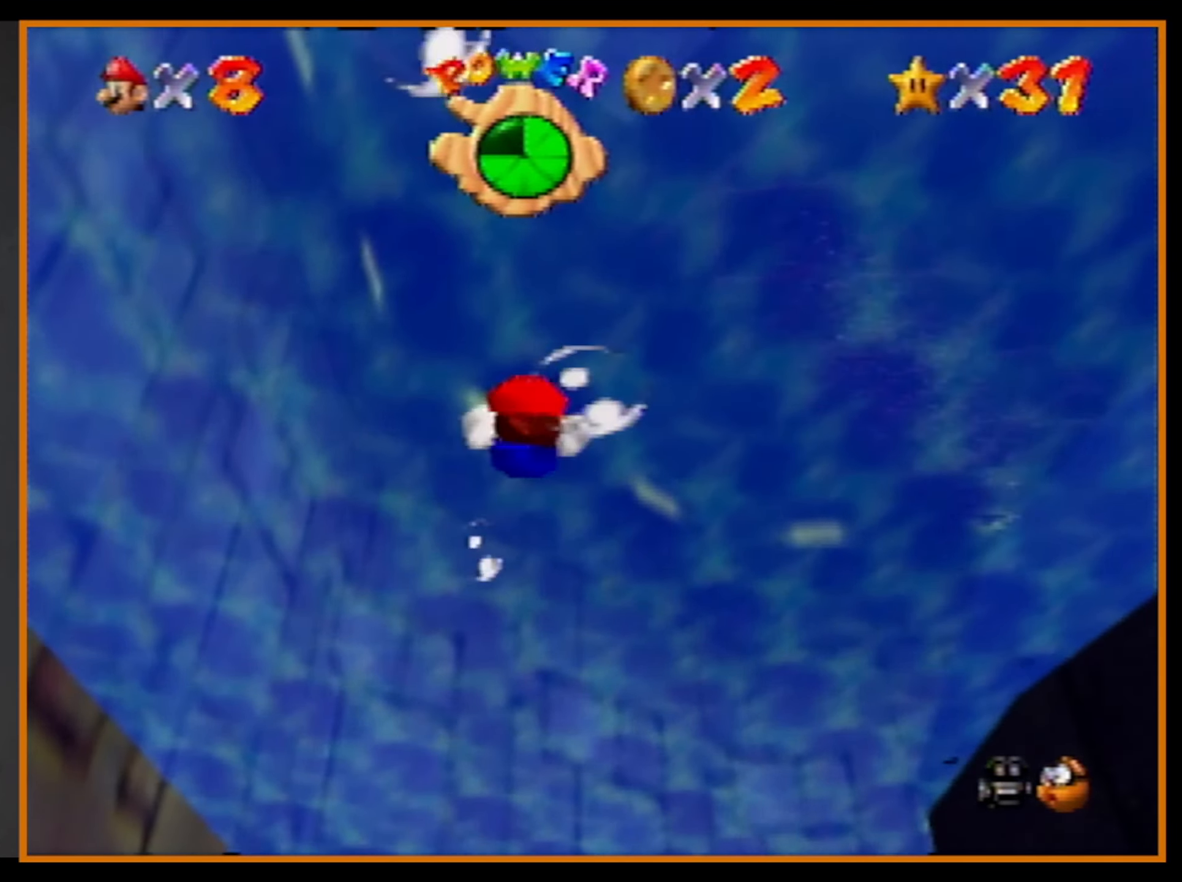
{"buttons": [], "left_stick": "down", "events": [[200, "A", "down"], [366, "A", "up"]]}
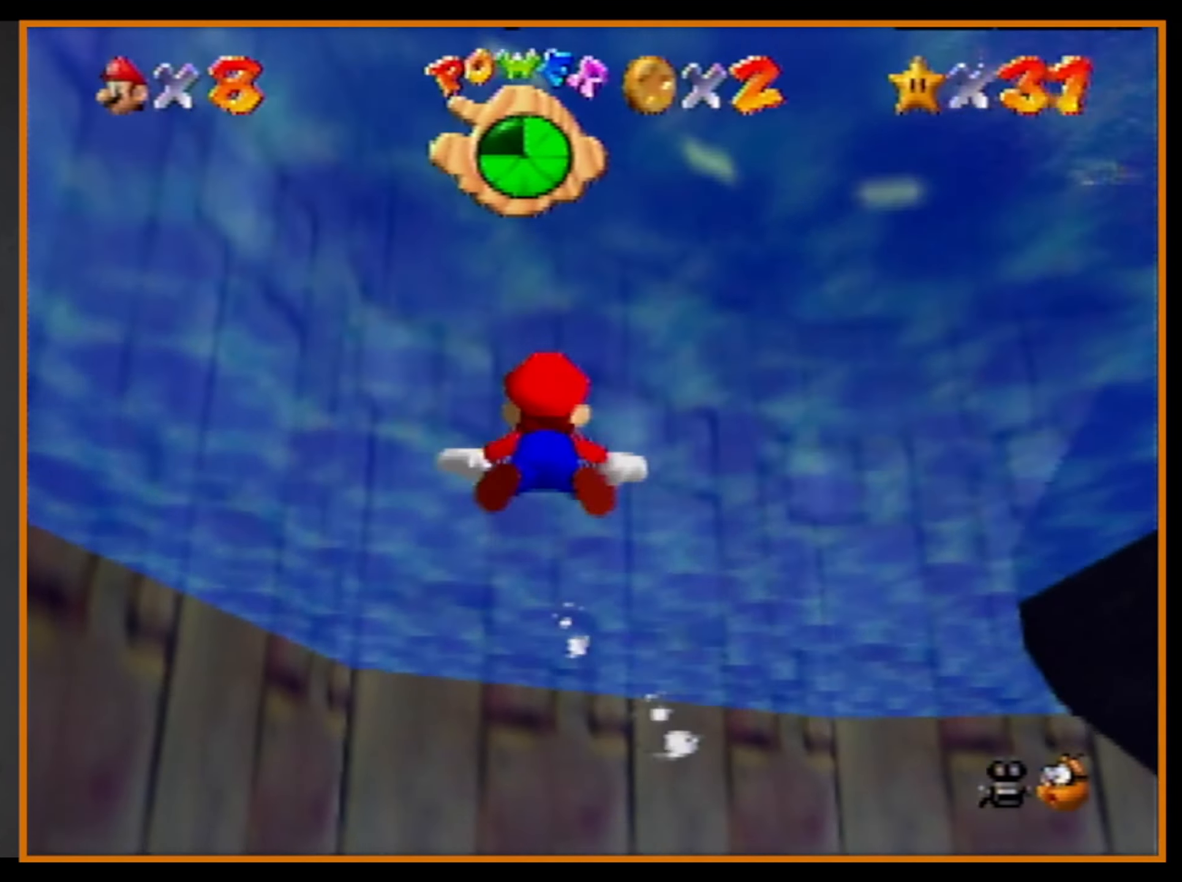
{"buttons": ["A"], "left_stick": "center", "events": [[133, "left_stick", "center"], [333, "A", "down"]]}
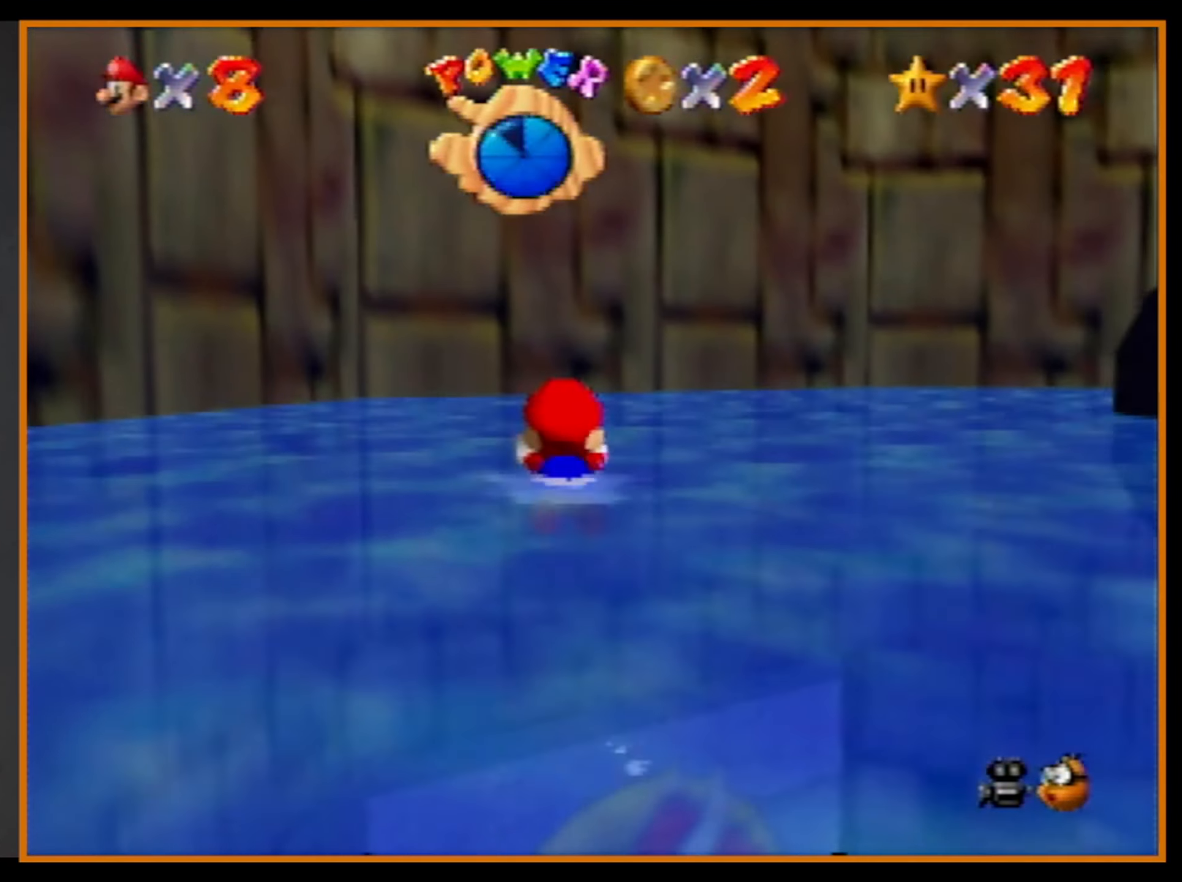
{"buttons": ["A"], "left_stick": "center", "events": [[167, "A", "up"], [500, "A", "down"]]}
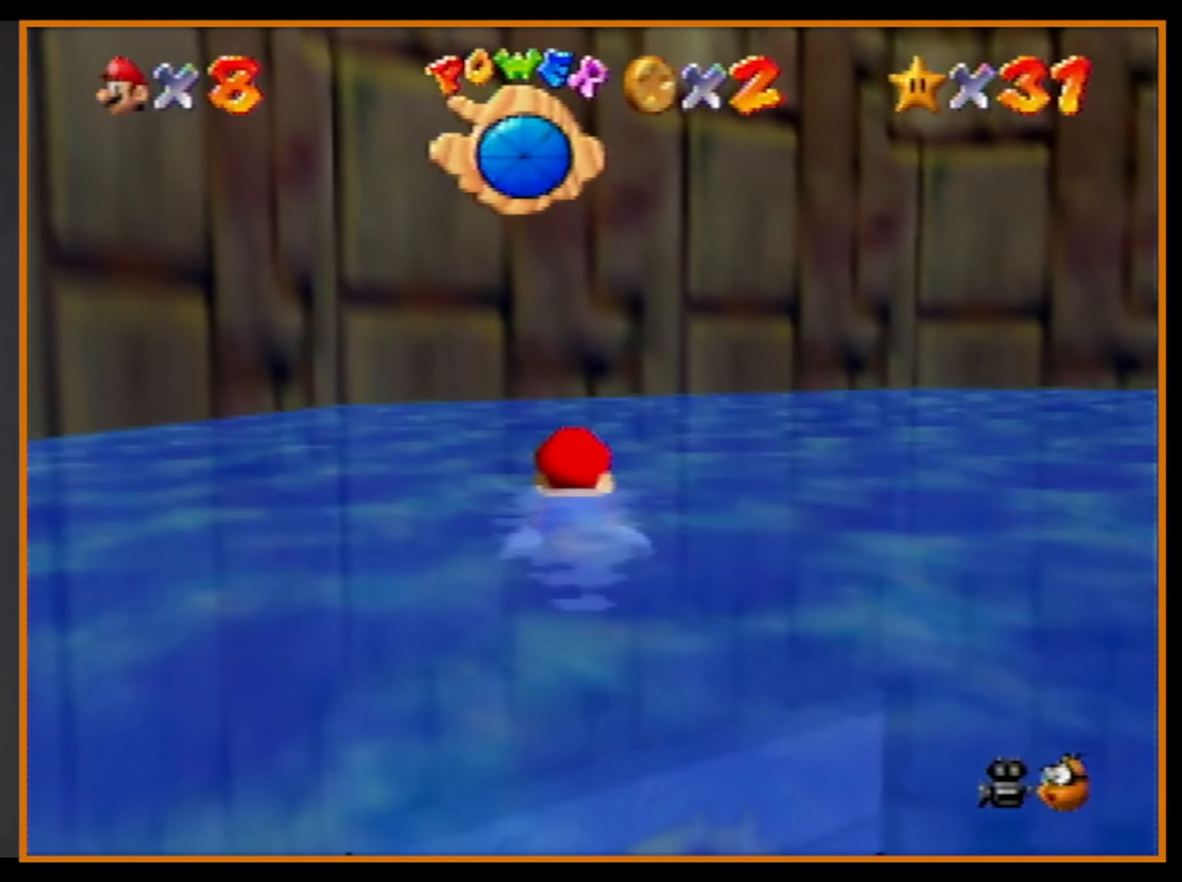
{"buttons": [], "left_stick": "right", "events": [[167, "left_stick", "right"], [267, "A", "up"]]}
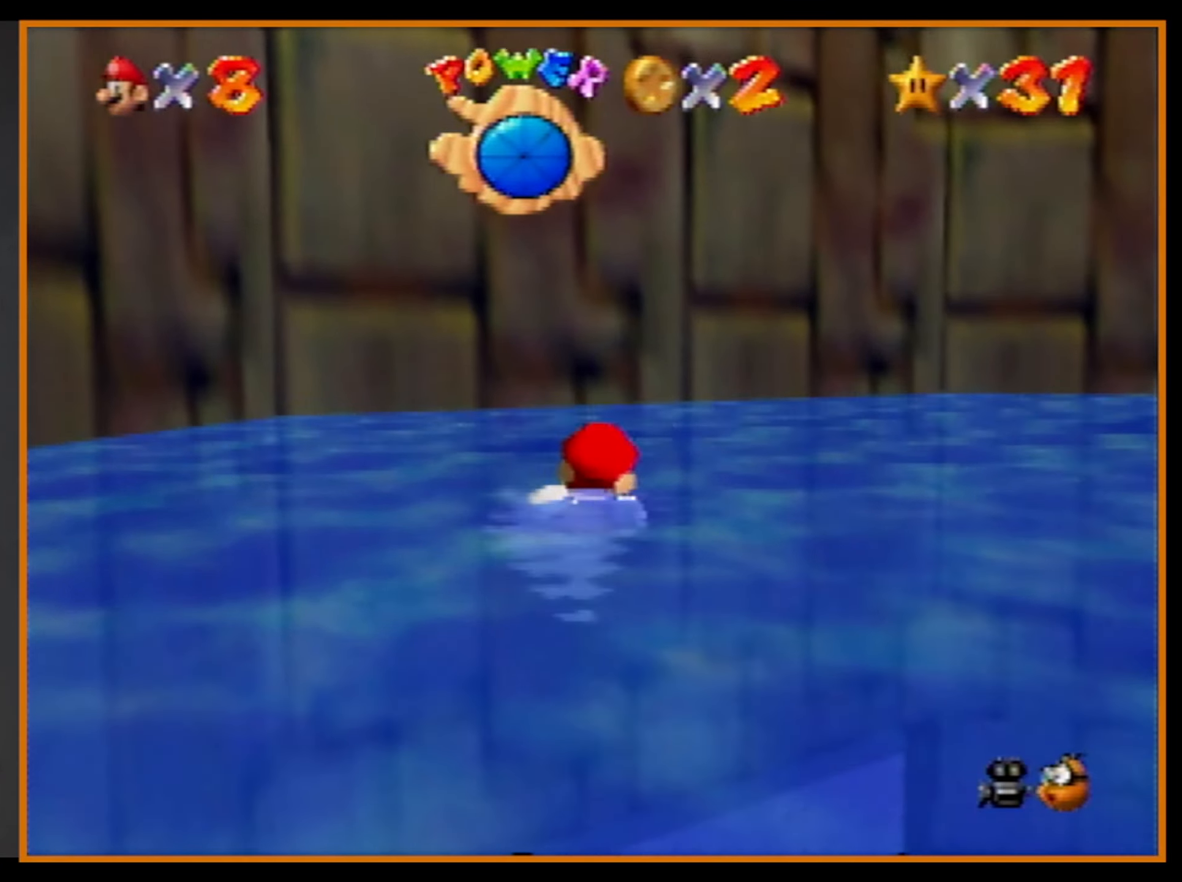
{"buttons": ["A"], "left_stick": "right", "events": [[200, "A", "down"]]}
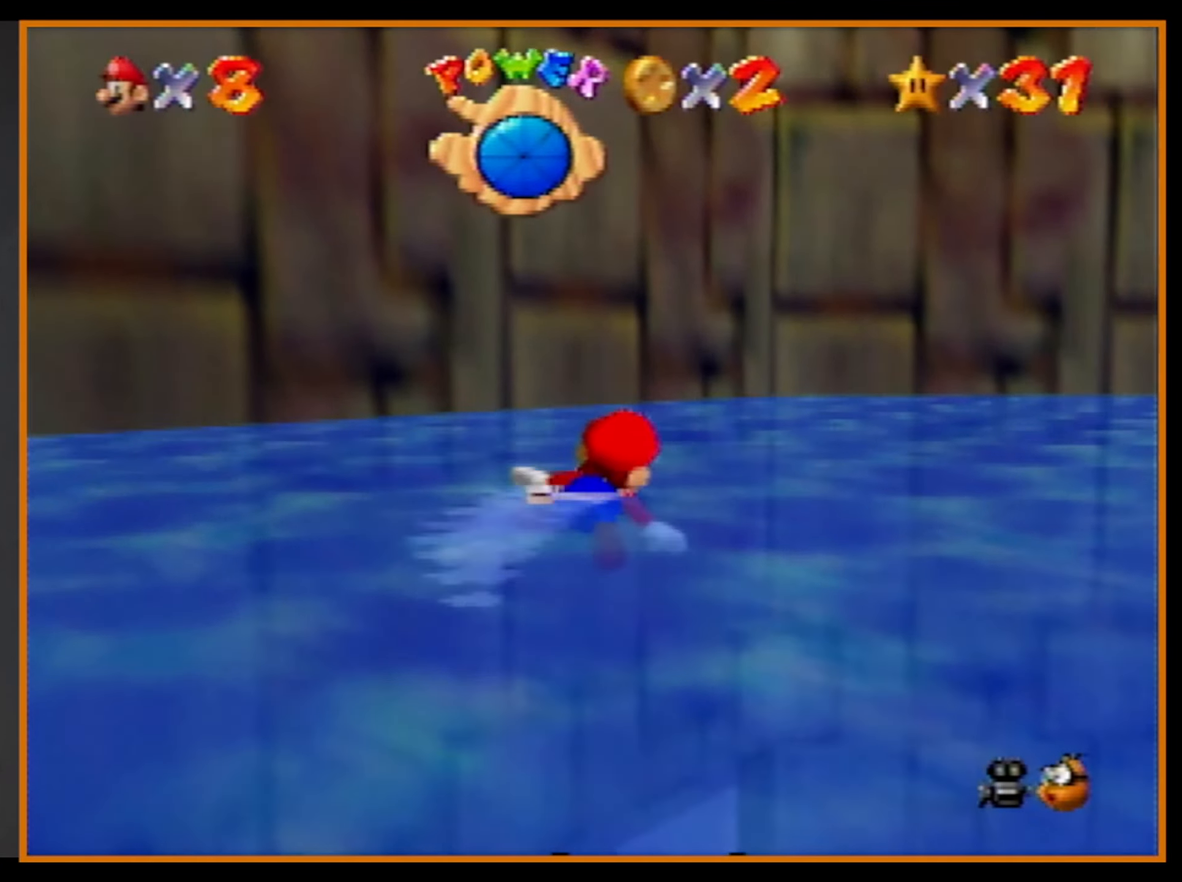
{"buttons": ["A"], "left_stick": "right", "events": [[67, "A", "up"], [367, "A", "down"]]}
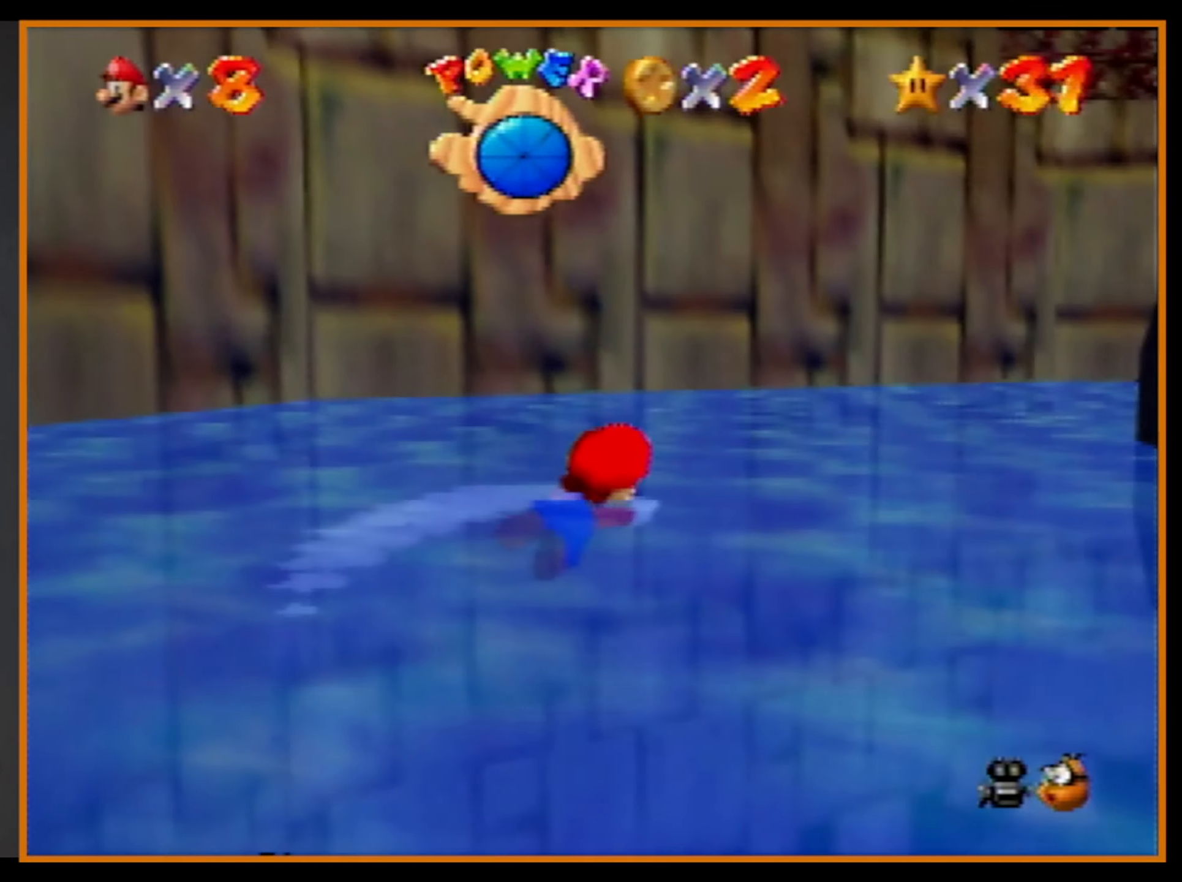
{"buttons": ["A"], "left_stick": "right", "events": [[167, "A", "up"], [500, "A", "down"]]}
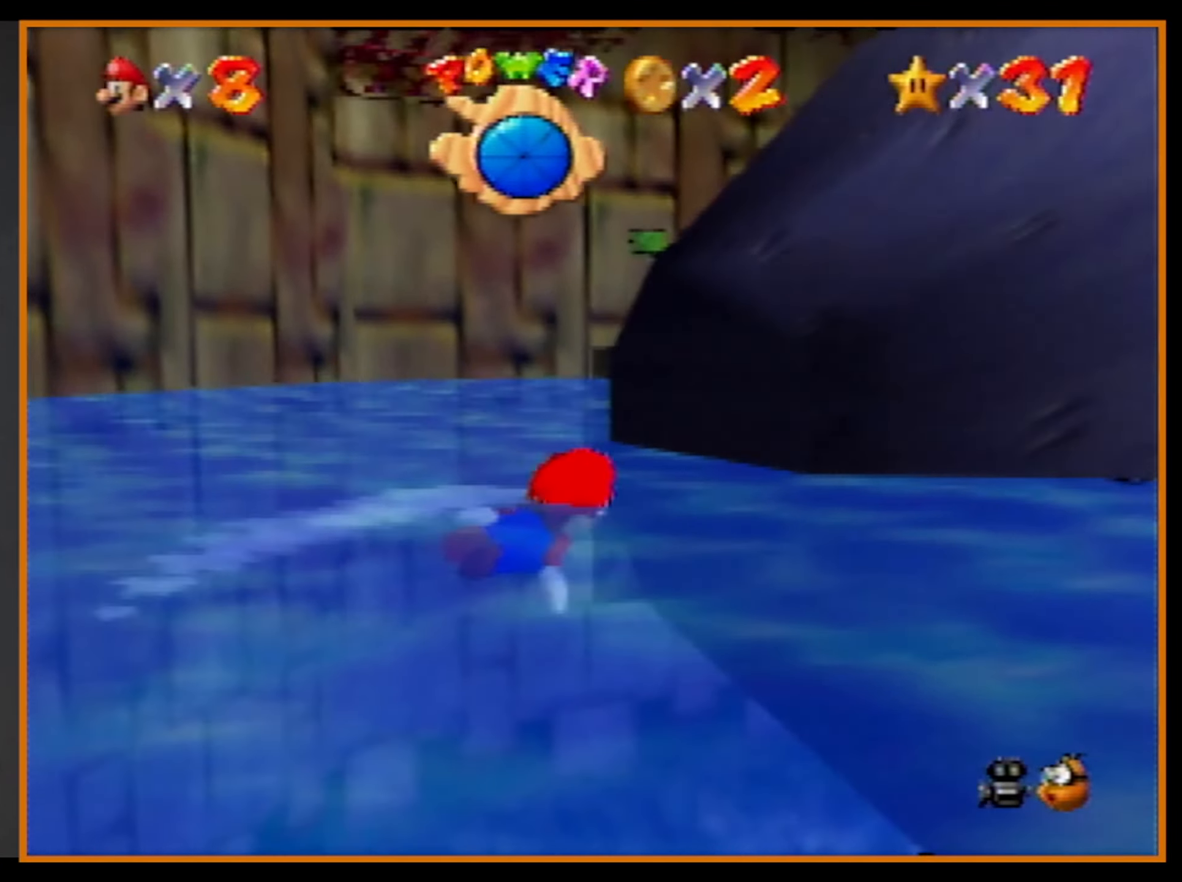
{"buttons": [], "left_stick": "center", "events": [[100, "left_stick", "center"], [167, "A", "up"], [167, "left_stick", "down"], [234, "A", "down"], [334, "A", "up"], [400, "A", "down"], [500, "A", "up"], [500, "left_stick", "center"]]}
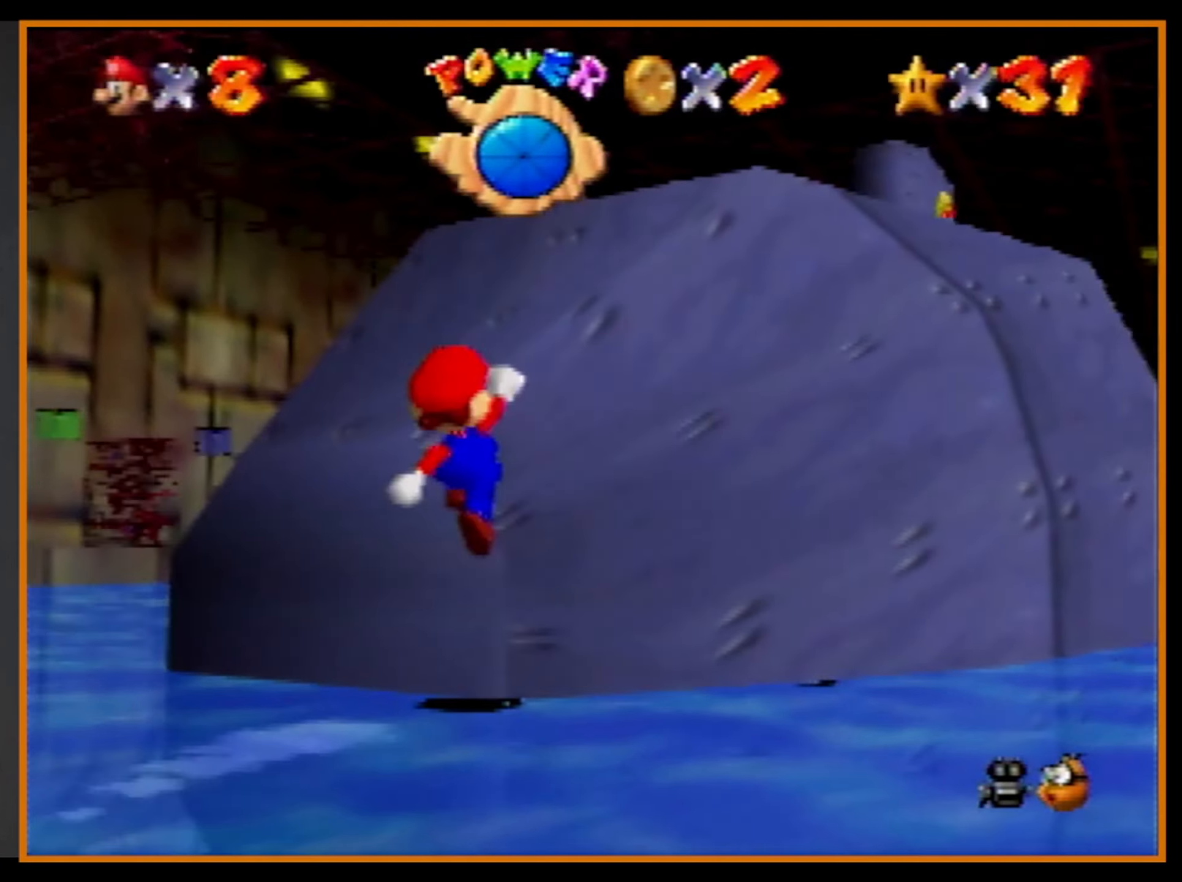
{"buttons": [], "left_stick": "center", "events": [[200, "A", "down"], [367, "A", "up"]]}
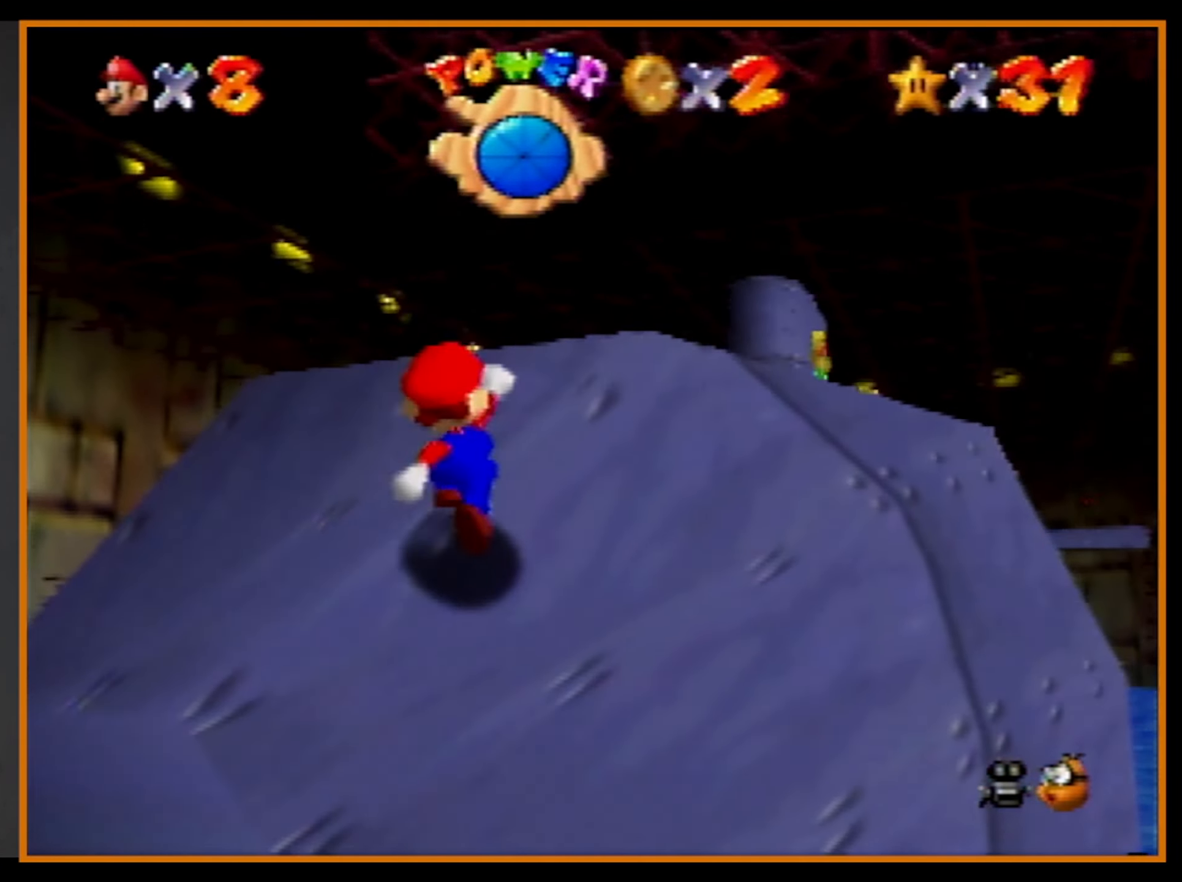
{"buttons": [], "left_stick": "up", "events": [[134, "A", "down"], [134, "B", "down"], [134, "left_stick", "up"], [234, "B", "up"], [267, "A", "up"], [400, "C_RIGHT", "down"], [434, "C_RIGHT", "up"]]}
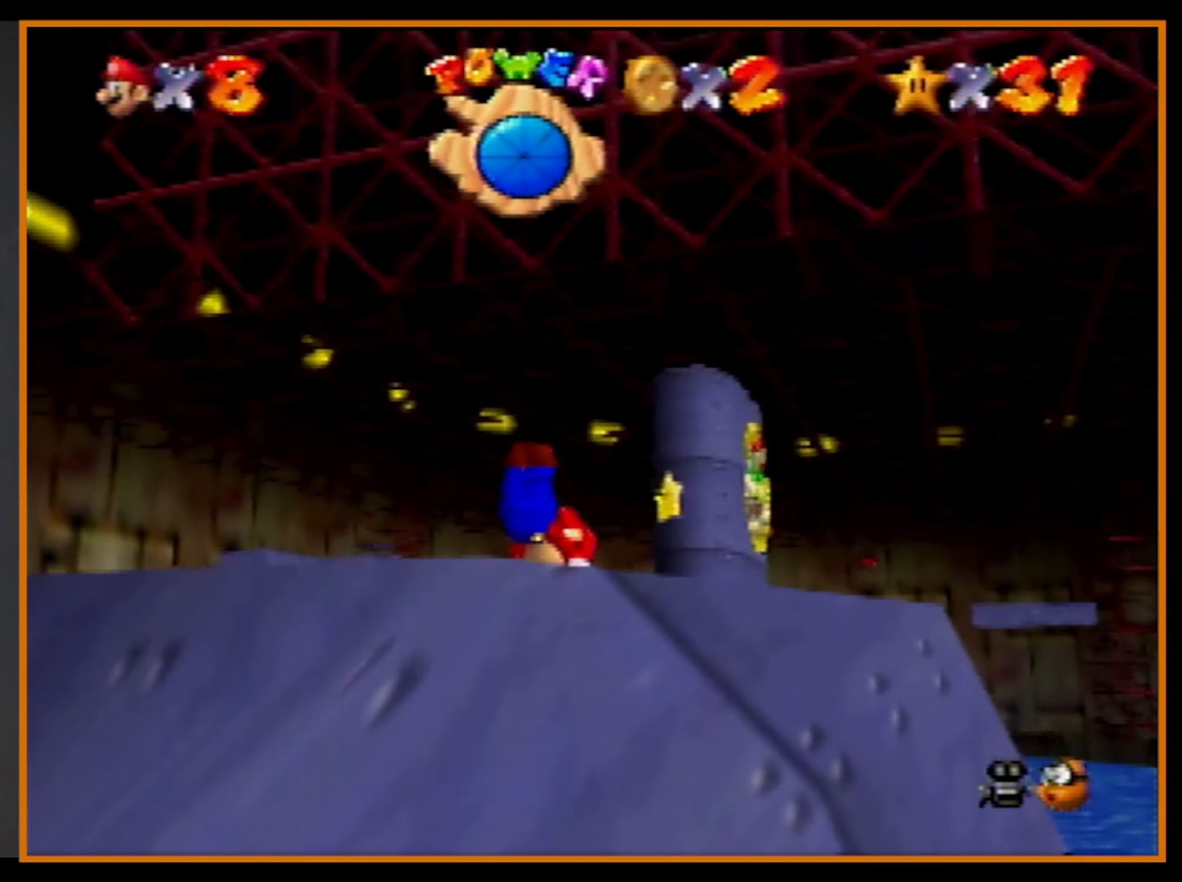
{"buttons": ["C_RIGHT"], "left_stick": "up", "events": [[34, "A", "down"], [67, "A", "up"], [167, "A", "down"], [234, "A", "up"], [300, "A", "down"], [400, "A", "up"], [500, "C_RIGHT", "down"]]}
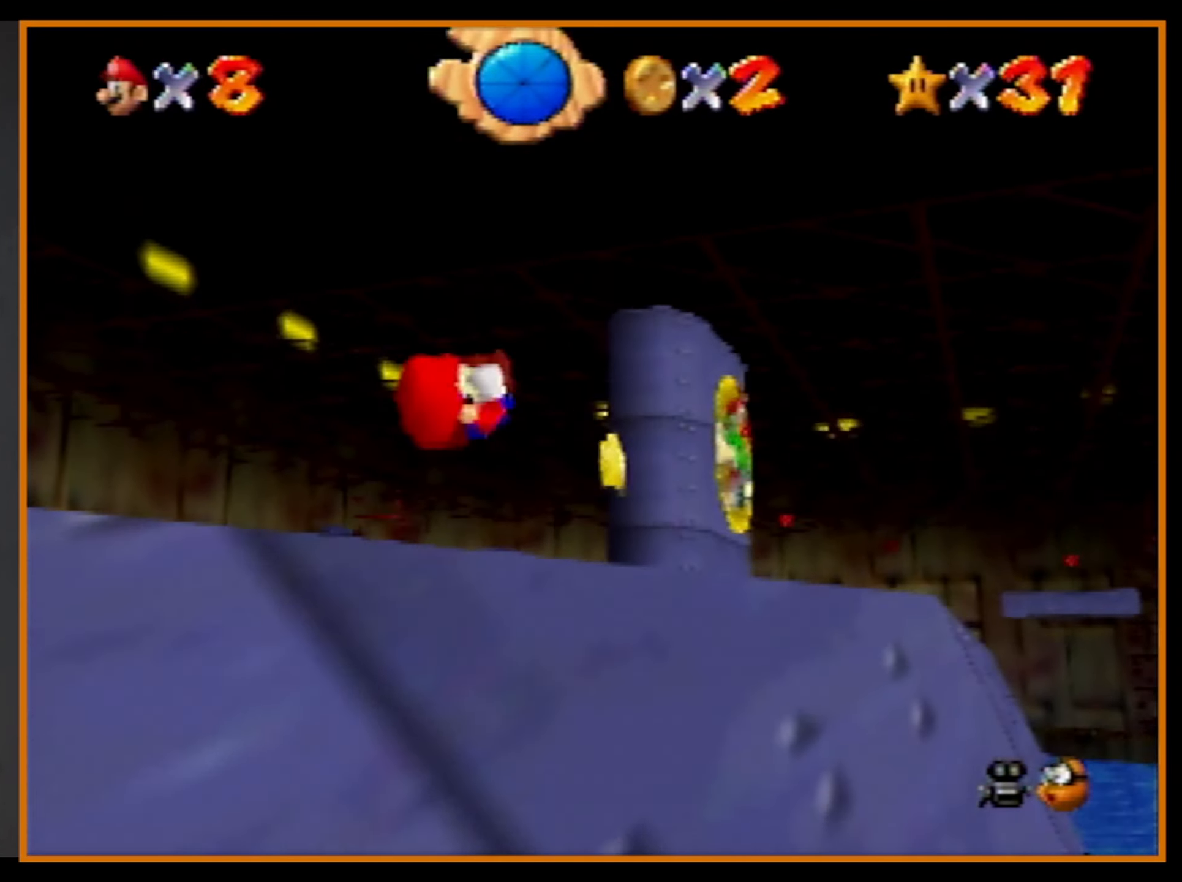
{"buttons": ["A"], "left_stick": "up-right", "events": [[100, "C_RIGHT", "up"], [300, "left_stick", "up-right"], [500, "A", "down"]]}
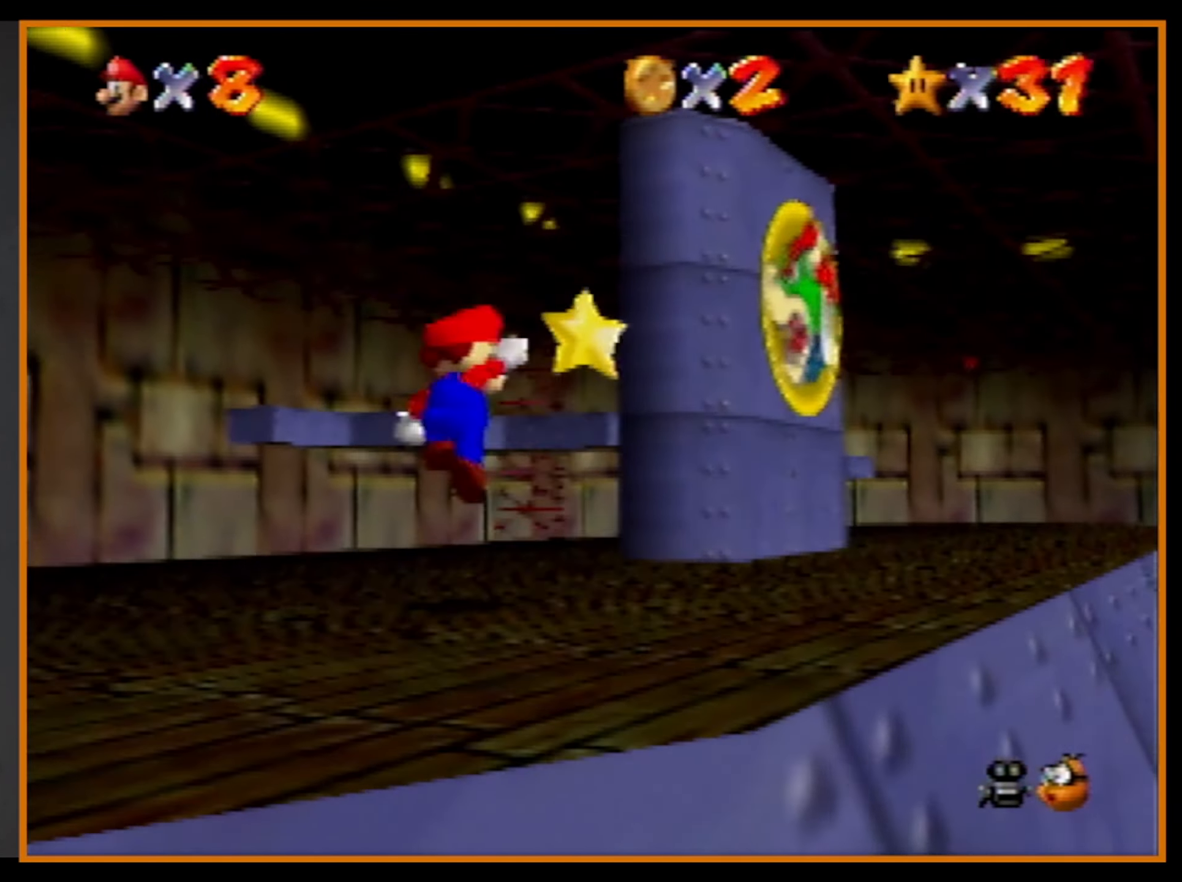
{"buttons": [], "left_stick": "up-right", "events": [[200, "A", "up"], [234, "B", "down"], [300, "B", "up"], [400, "C_RIGHT", "down"], [500, "C_RIGHT", "up"]]}
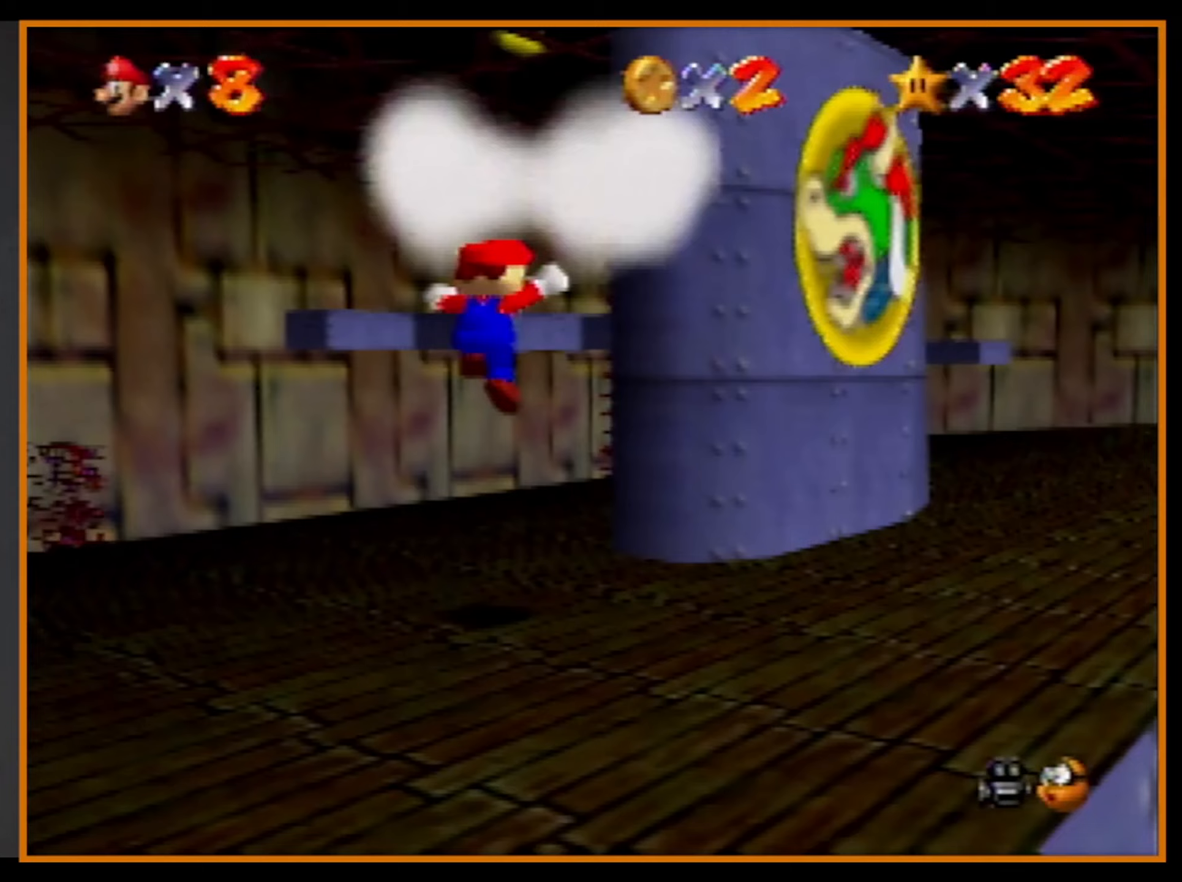
{"buttons": ["C_RIGHT"], "left_stick": "center", "events": [[67, "C_RIGHT", "down"], [167, "C_RIGHT", "up"], [200, "C_RIGHT", "down"], [233, "left_stick", "center"], [267, "C_RIGHT", "up"], [333, "C_RIGHT", "down"], [400, "C_RIGHT", "up"], [433, "C_RIGHT", "down"]]}
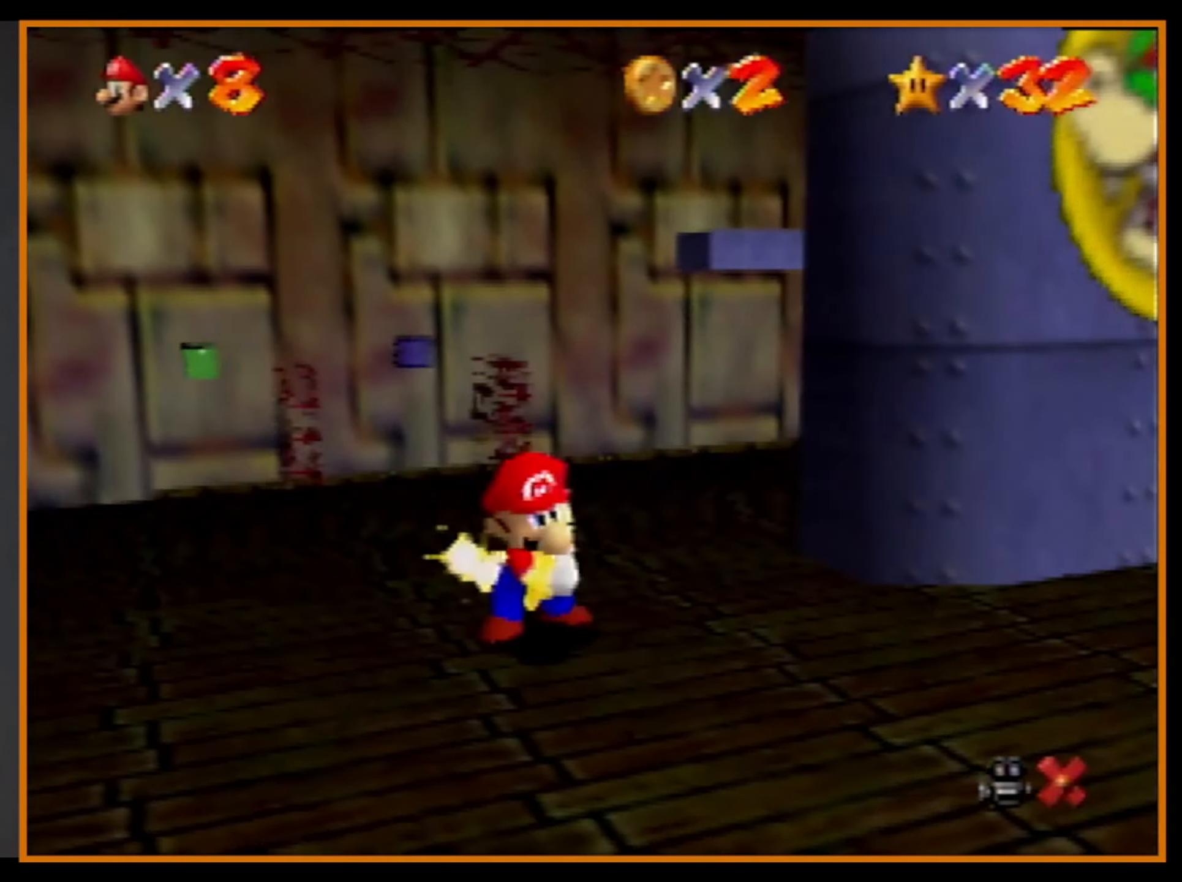
{"buttons": [], "left_stick": "center", "events": [[67, "C_RIGHT", "up"]]}
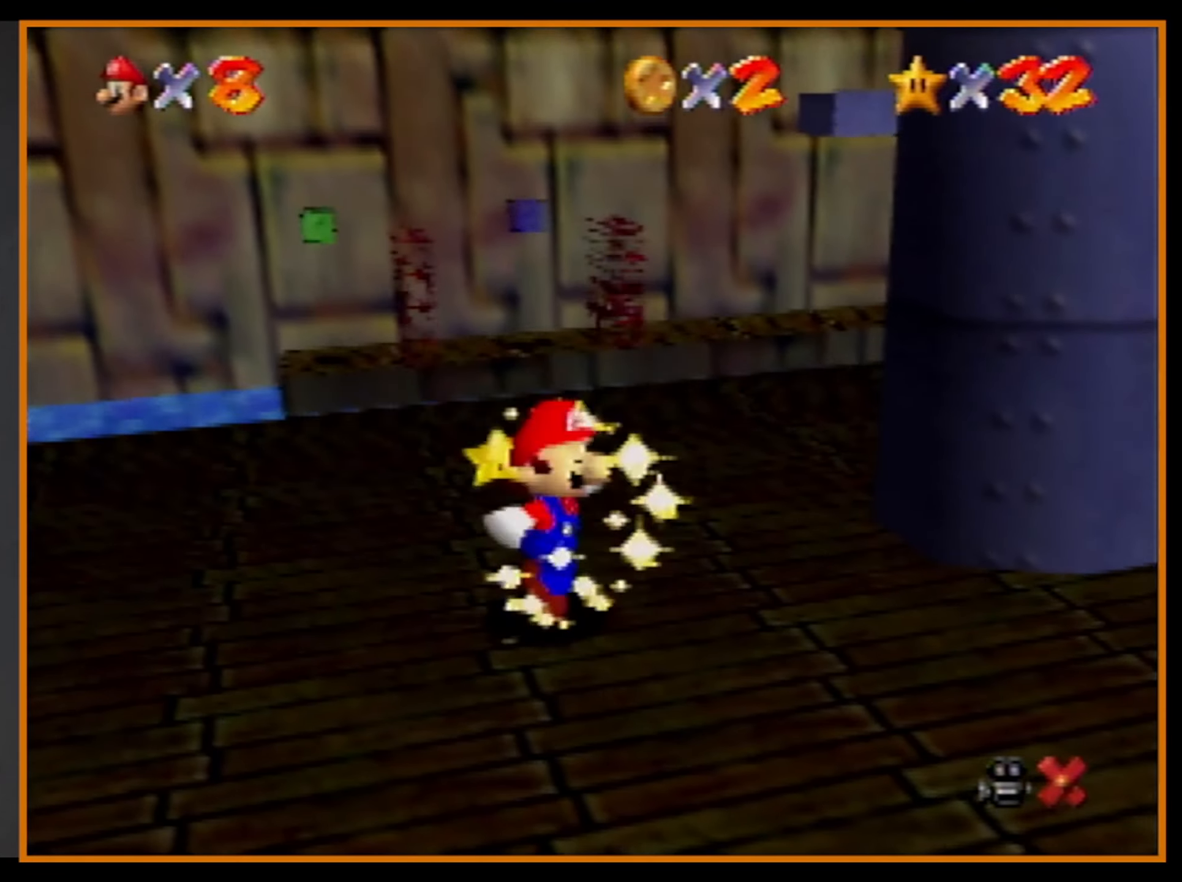
{"buttons": [], "left_stick": "center", "events": []}
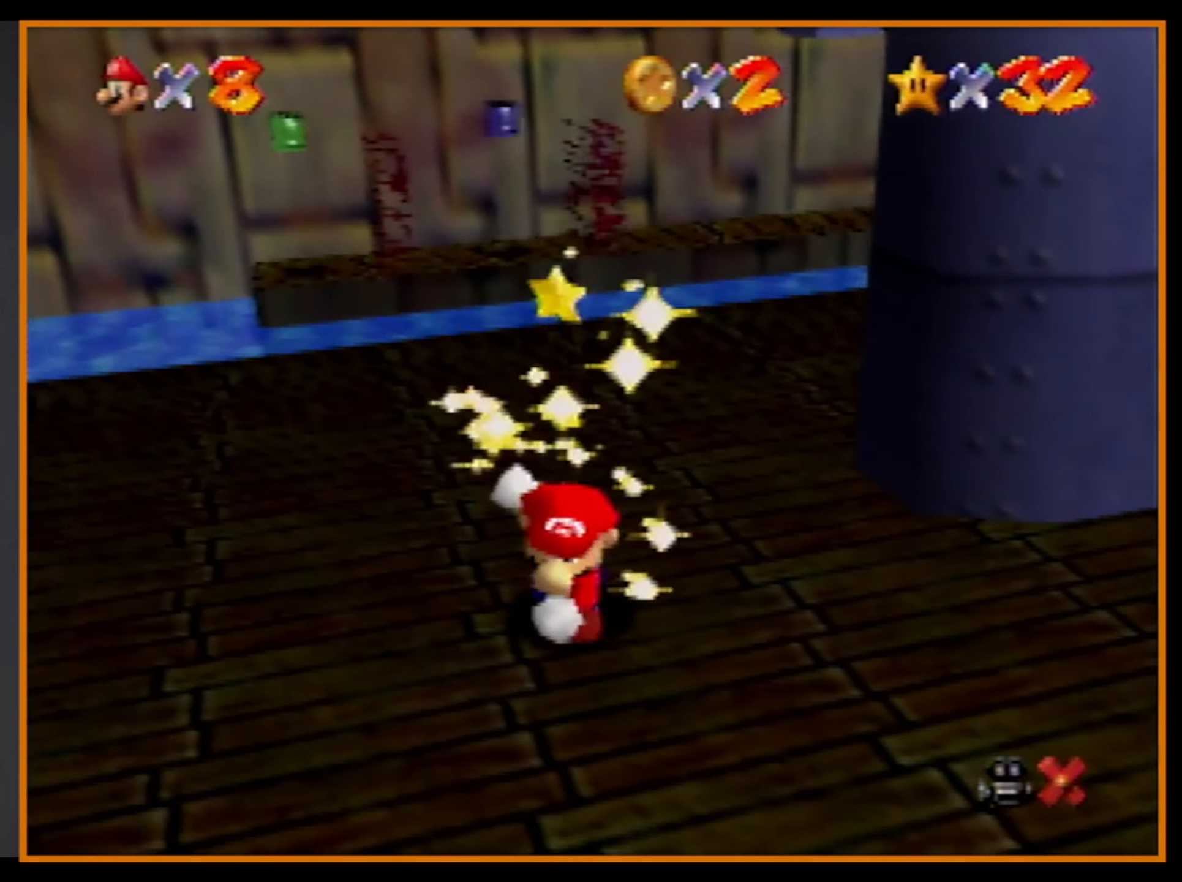
{"buttons": [], "left_stick": "center", "events": []}
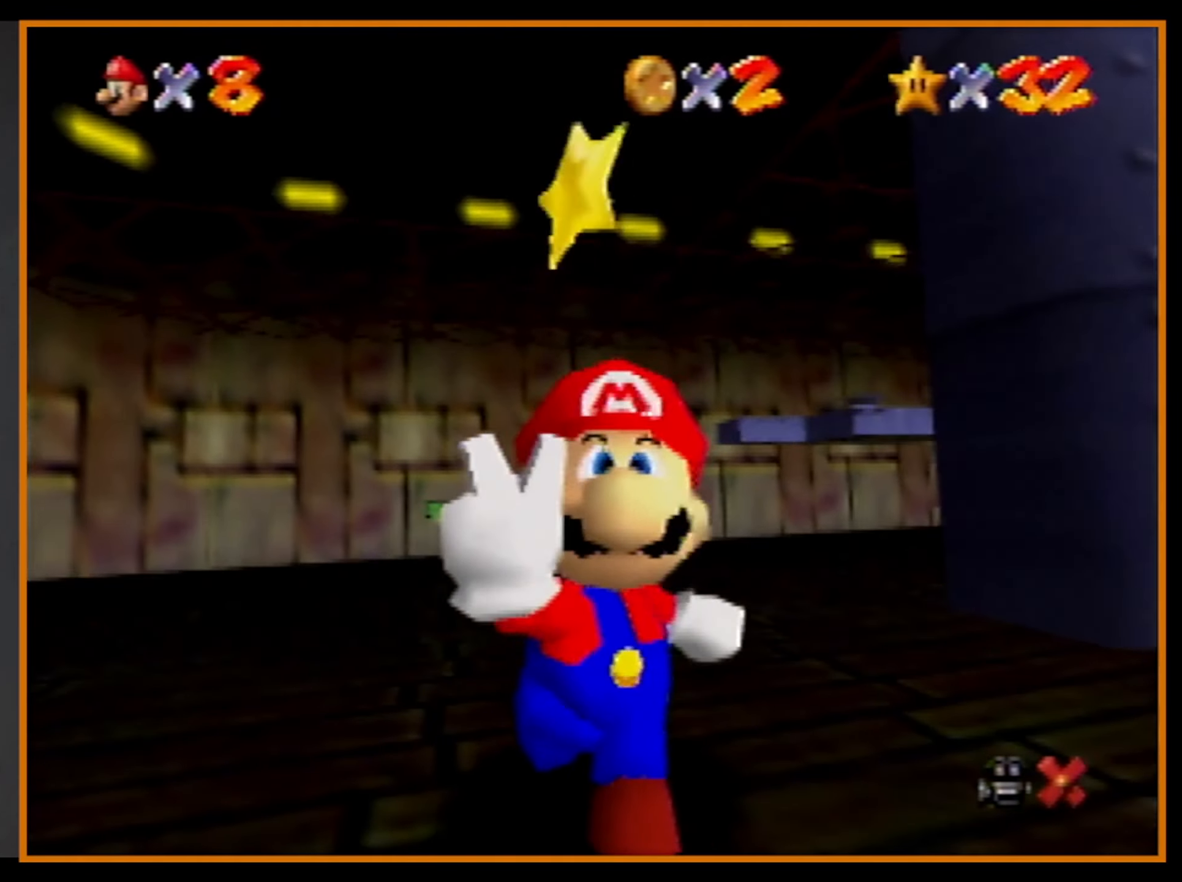
{"buttons": [], "left_stick": "center", "events": []}
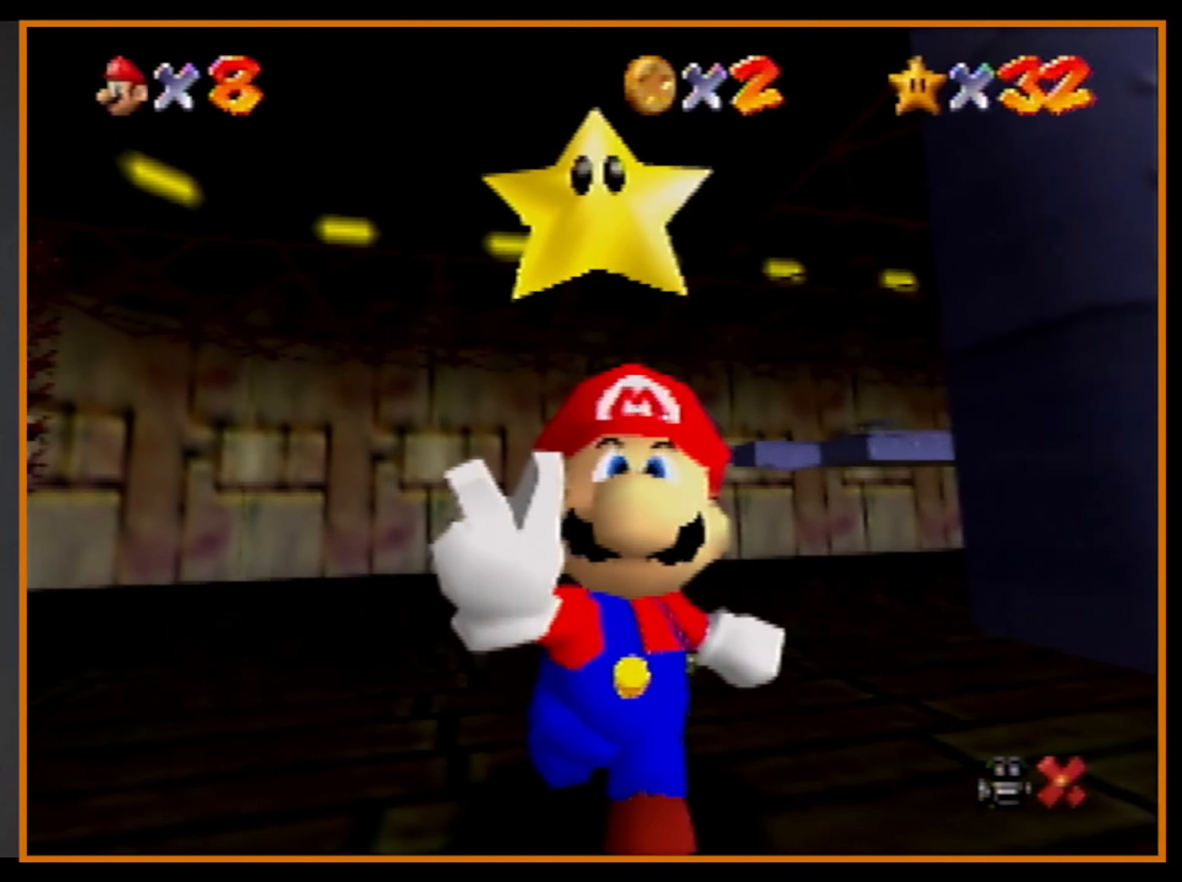
{"buttons": [], "left_stick": "center", "events": [[267, "C_RIGHT", "down"], [300, "C_RIGHT", "up"], [400, "C_RIGHT", "down"], [500, "C_RIGHT", "up"]]}
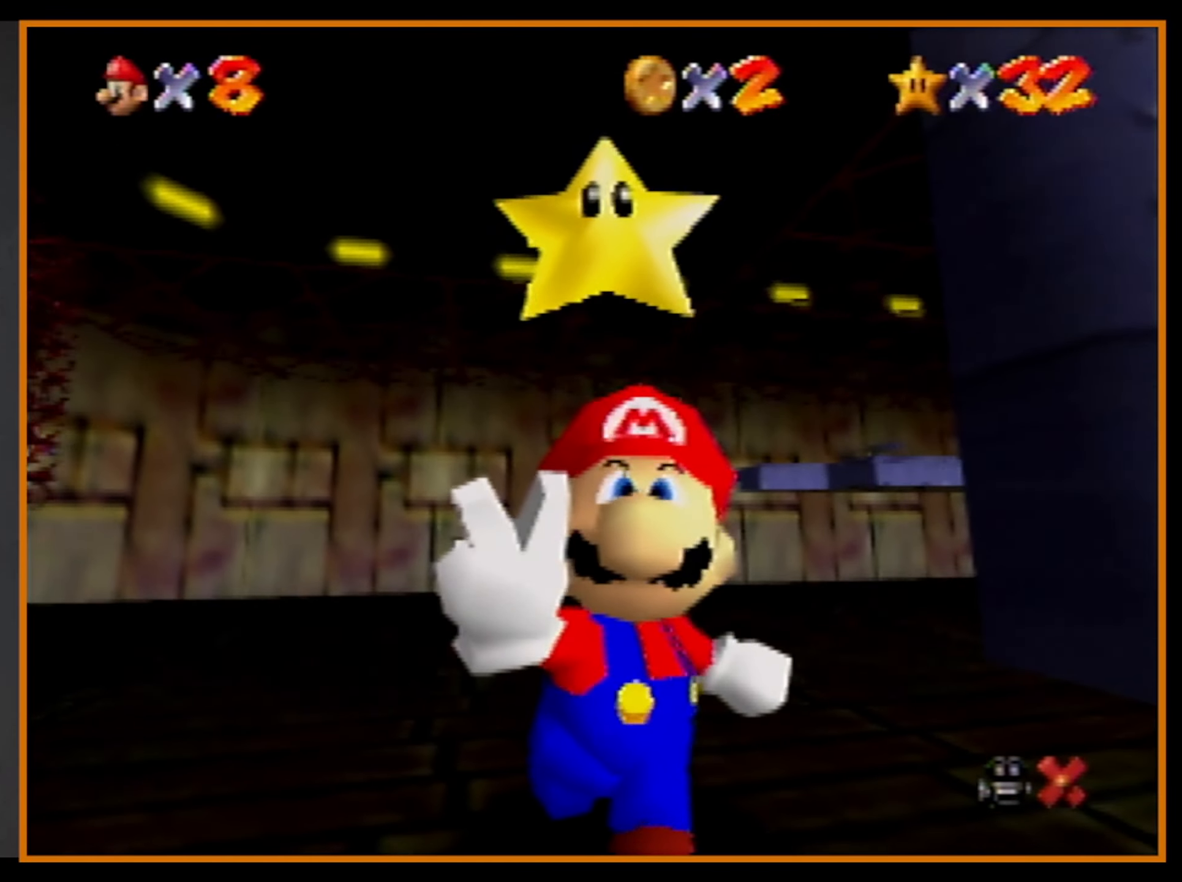
{"buttons": [], "left_stick": "center", "events": [[67, "C_RIGHT", "down"], [167, "C_RIGHT", "up"]]}
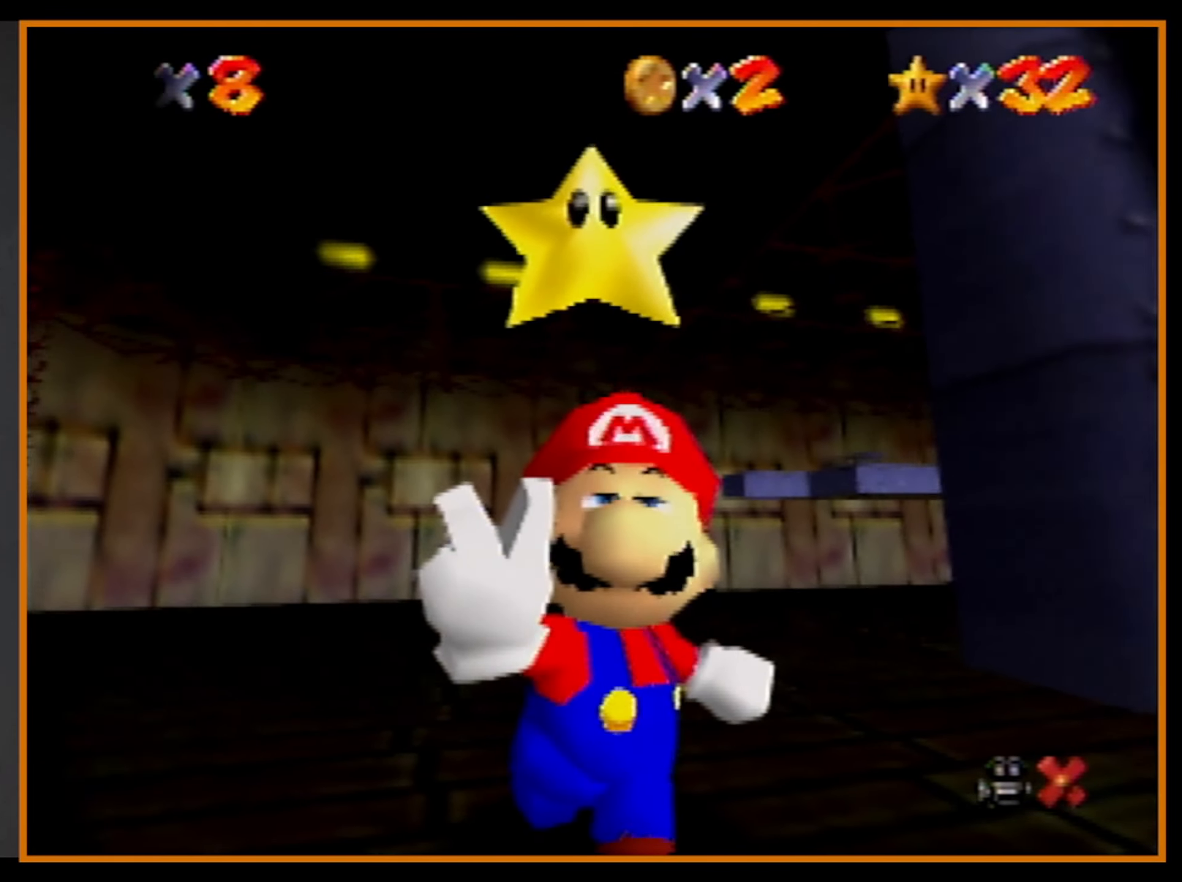
{"buttons": [], "left_stick": "center", "events": []}
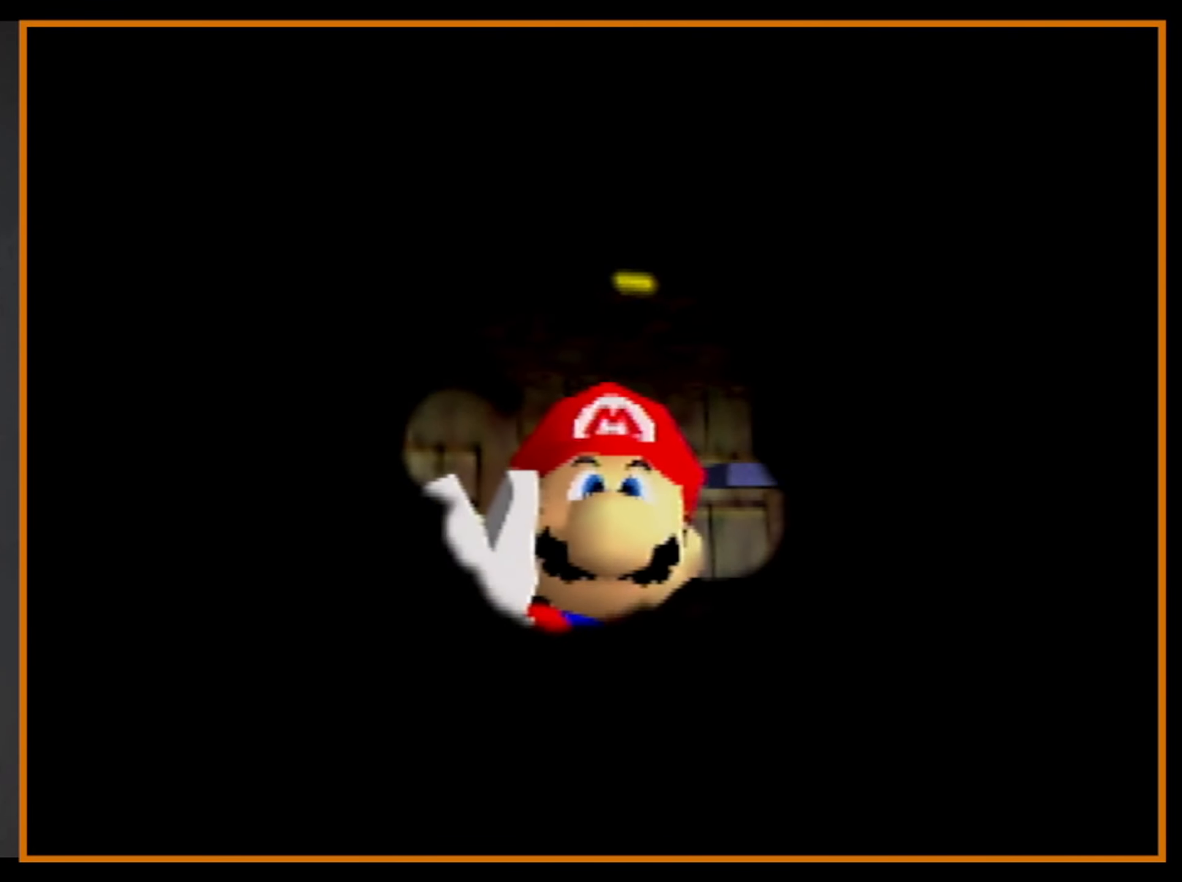
{"buttons": [], "left_stick": "center", "events": []}
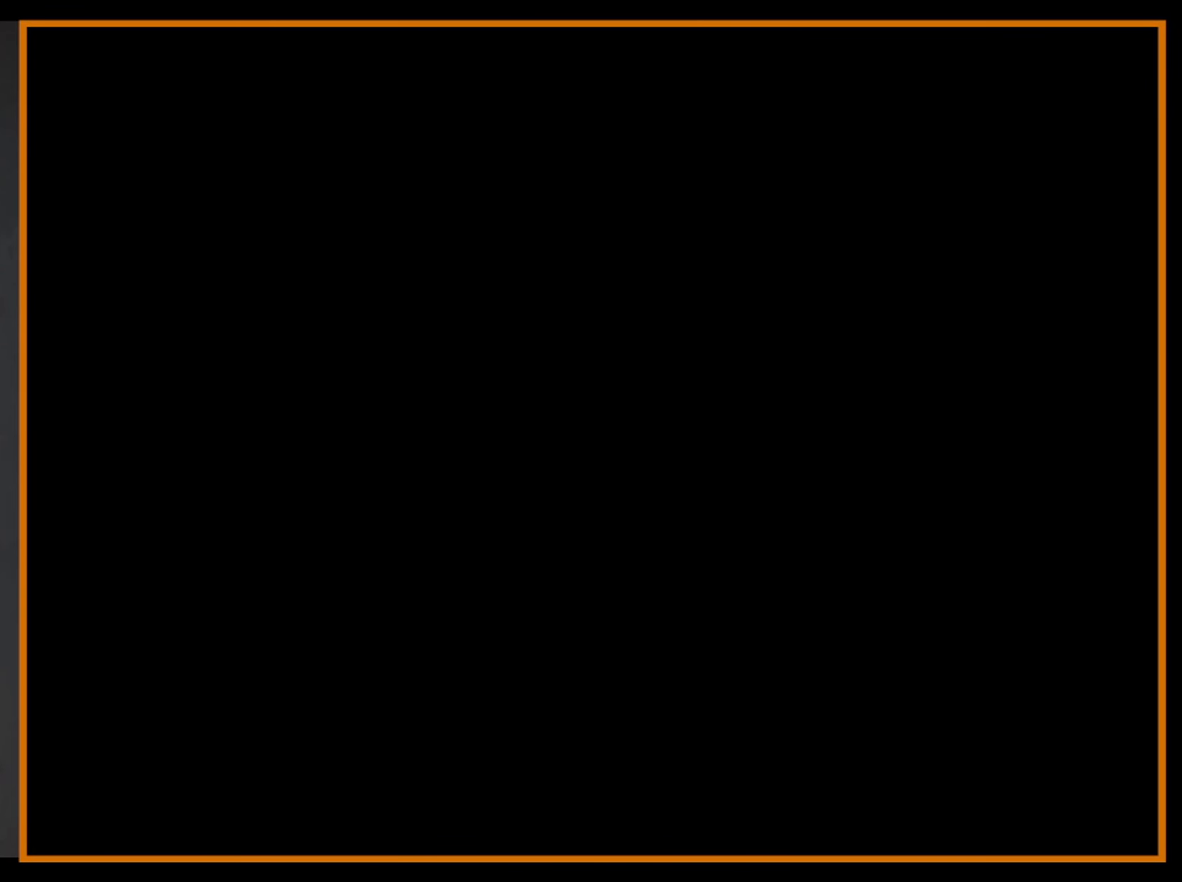
{"buttons": ["R1", "C_DOWN"], "left_stick": "center", "events": [[333, "C_DOWN", "down"], [333, "R1", "down"]]}
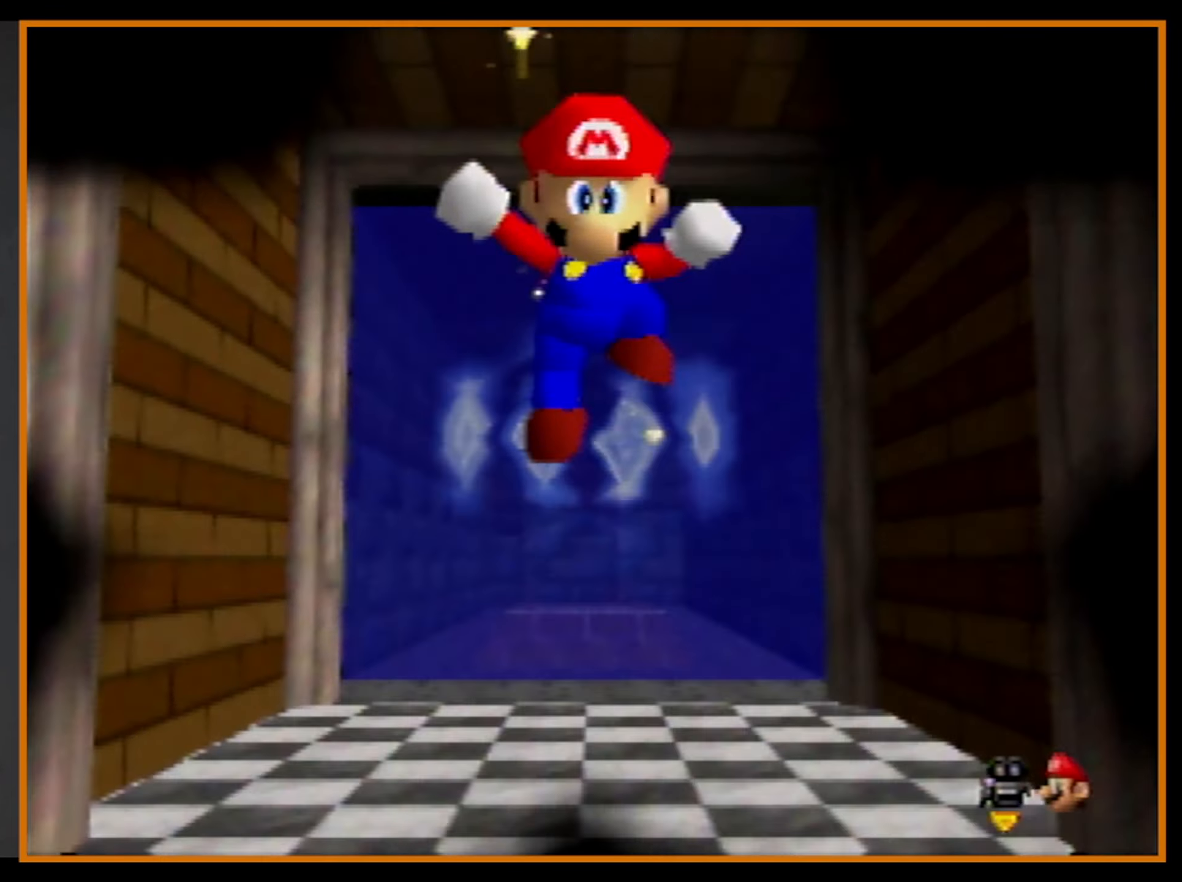
{"buttons": [], "left_stick": "center", "events": [[67, "R1", "up"], [100, "C_DOWN", "up"]]}
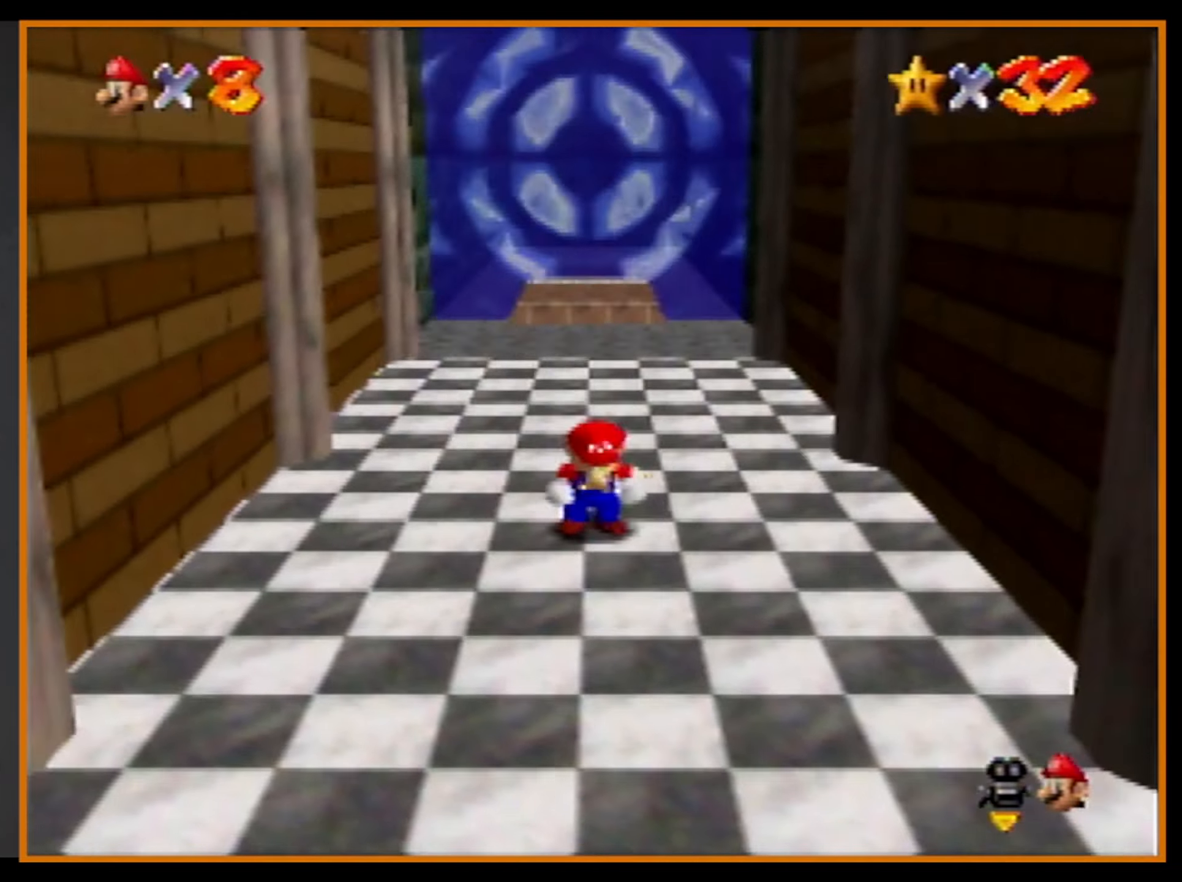
{"buttons": [], "left_stick": "center", "events": []}